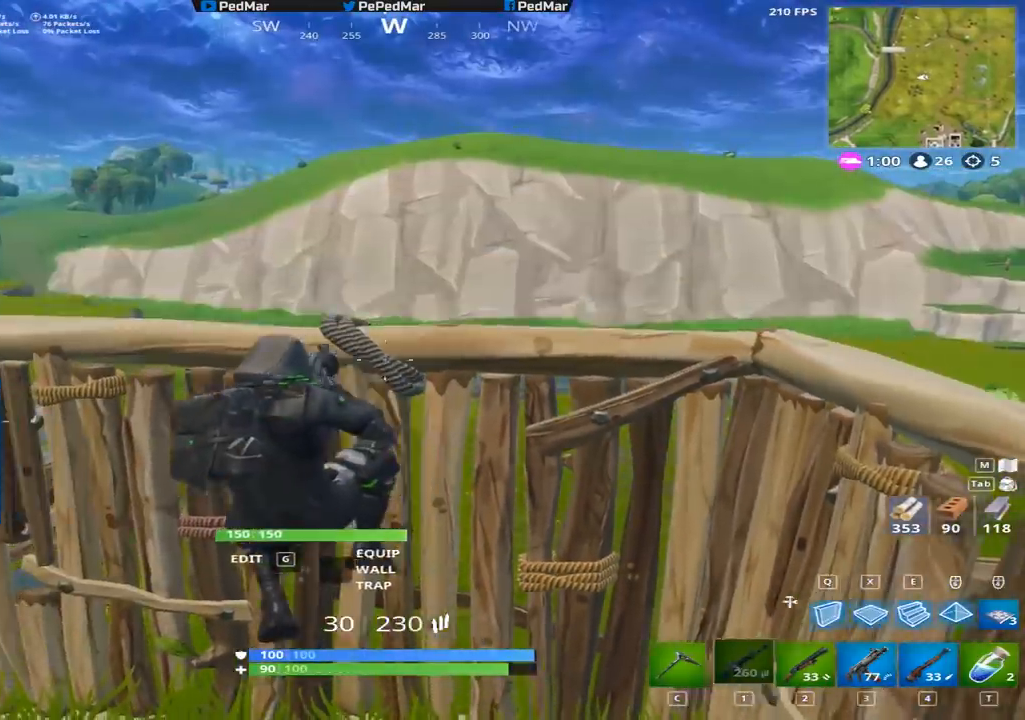
Gameplay with keyboard and mouse; each line is a JSON object with the keys and mouse buttons held at the frame after it. "events" lists presses ("down") and releases ("up") of "a", "c", "ctrl", "d", "e", "f", "q", "r", "s", "shift", "space", "tab", "w", "x", "z", "mouse_left", "mouse_right", "mouse_mb4" and "mouse_mb5" between this image and that frame as [ms after this image, input, new state], when the widget could be followed in between. "mouse_left", "mouse_right", "mouse_mb4", "mouse_mb5" = the "left", "right", "mb4", "mb5" buttons of the "mouse" list. No other keys are recorded. Not read: mouse_move mouse_wheel.
{"keys": ["a", "shift", "w"], "mouse": [], "events": [[200, "w", "down"]]}
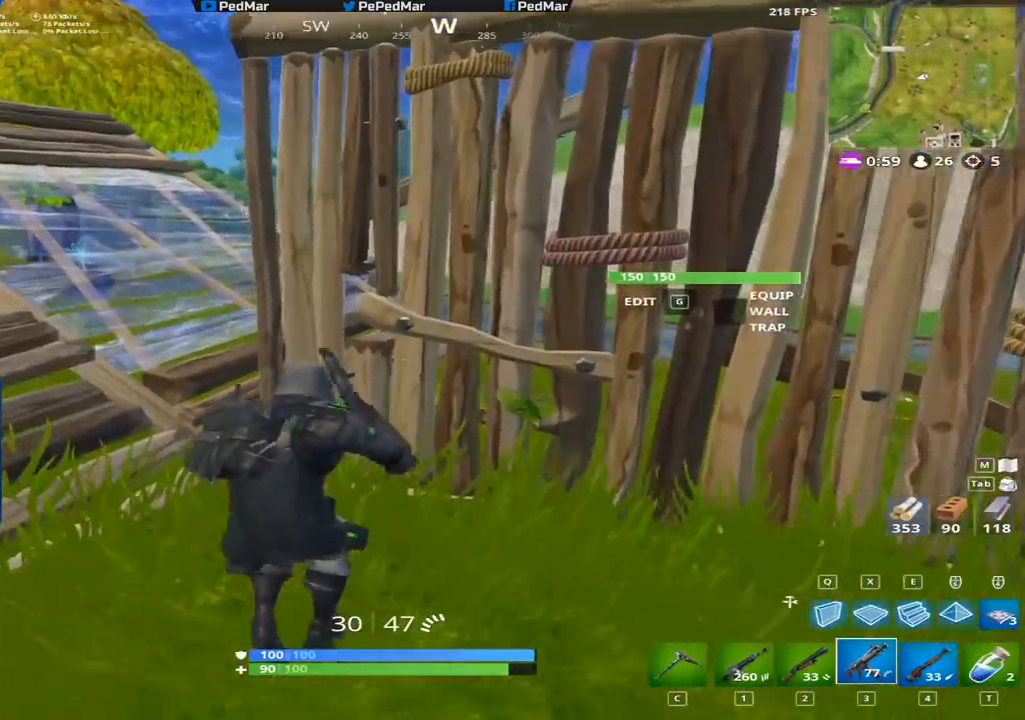
{"keys": ["a", "c", "shift", "w"], "mouse": [], "events": [[100, "space", "down"], [216, "space", "up"], [233, "r", "down"], [317, "r", "up"], [467, "c", "down"]]}
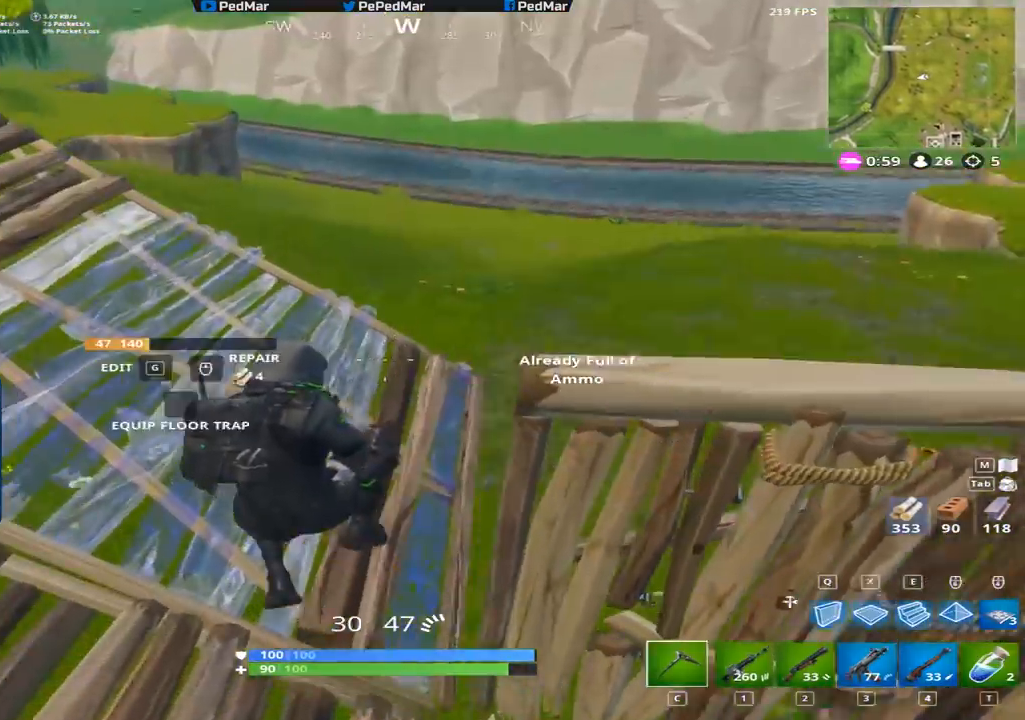
{"keys": ["d", "shift", "w"], "mouse": [], "events": [[33, "c", "up"], [300, "a", "up"], [417, "d", "down"]]}
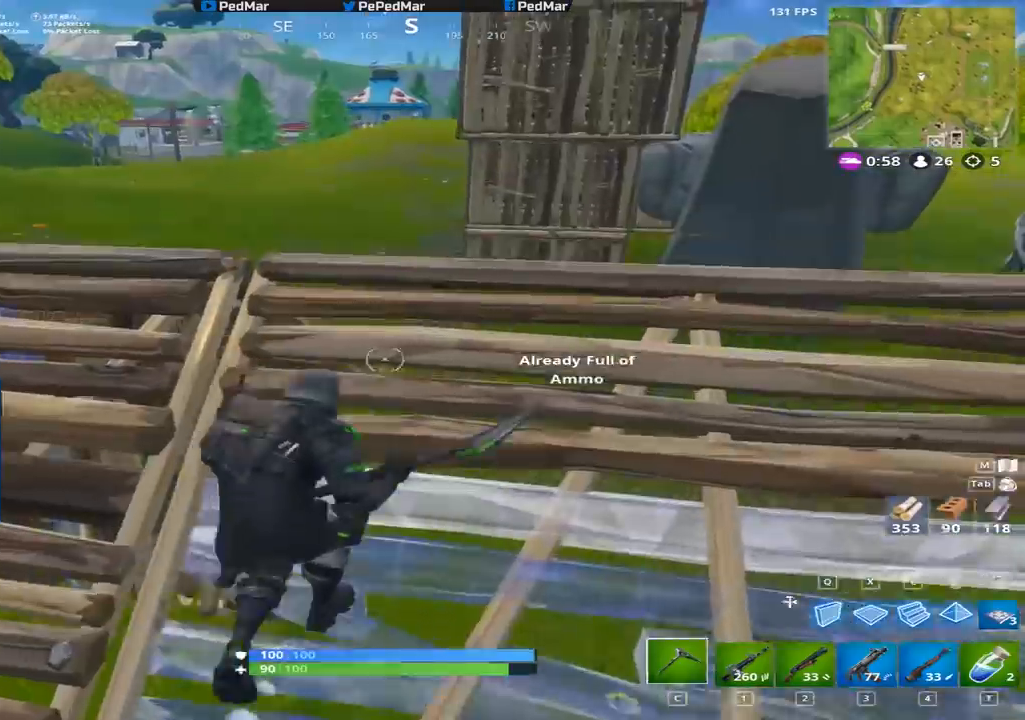
{"keys": ["d", "shift", "w"], "mouse": [], "events": []}
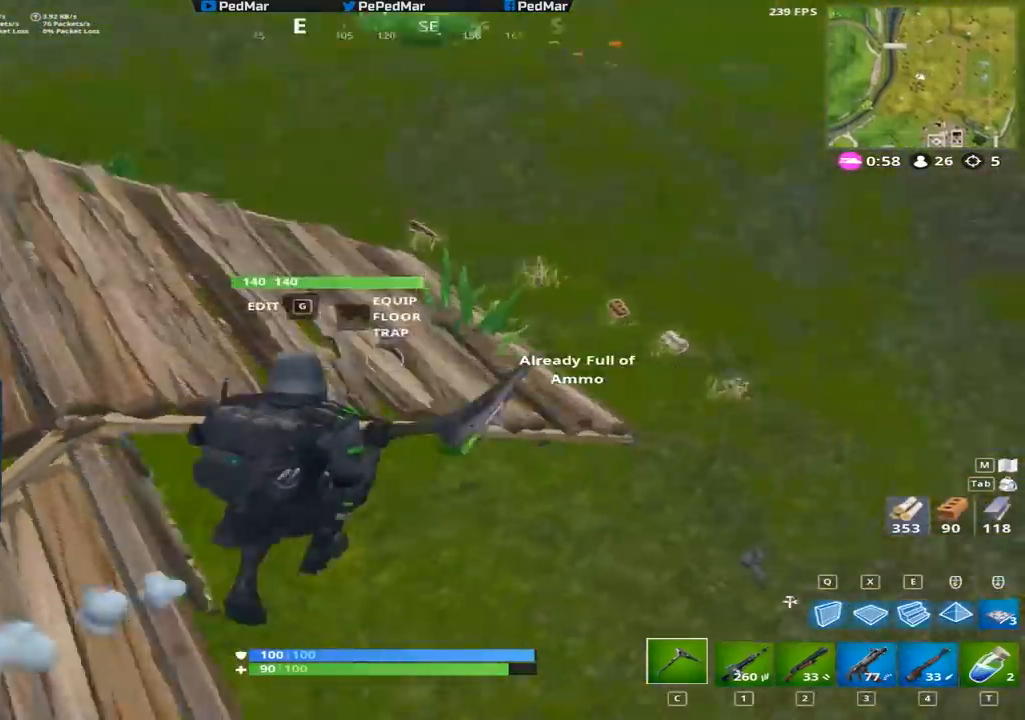
{"keys": ["d", "shift"], "mouse": [], "events": [[250, "w", "up"]]}
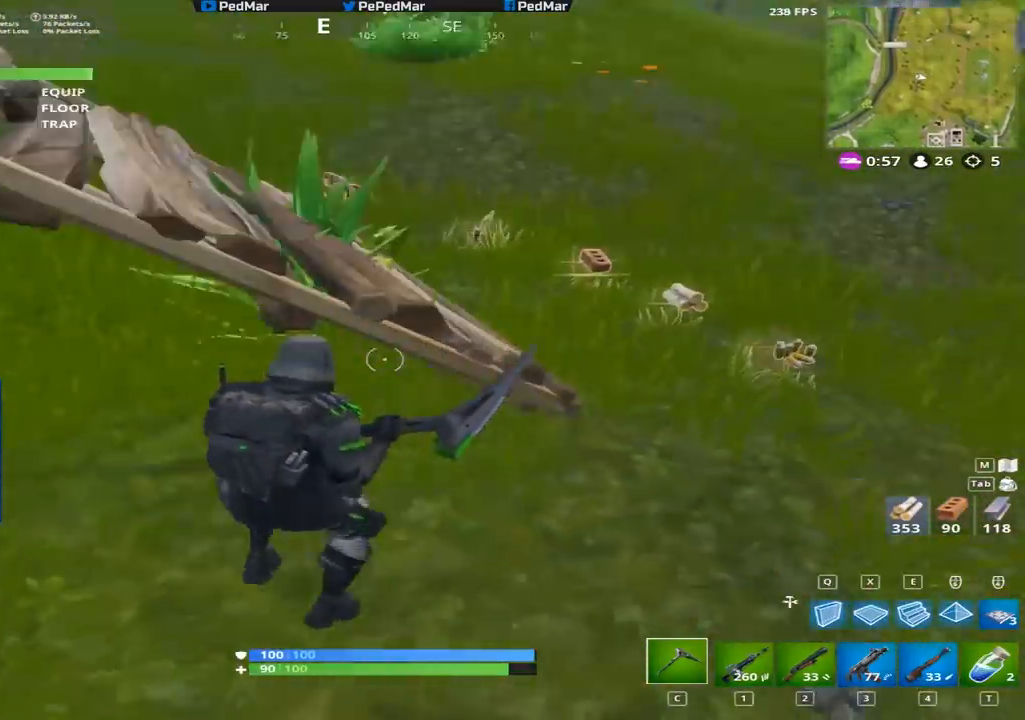
{"keys": ["d", "shift", "w"], "mouse": [], "events": [[367, "w", "down"]]}
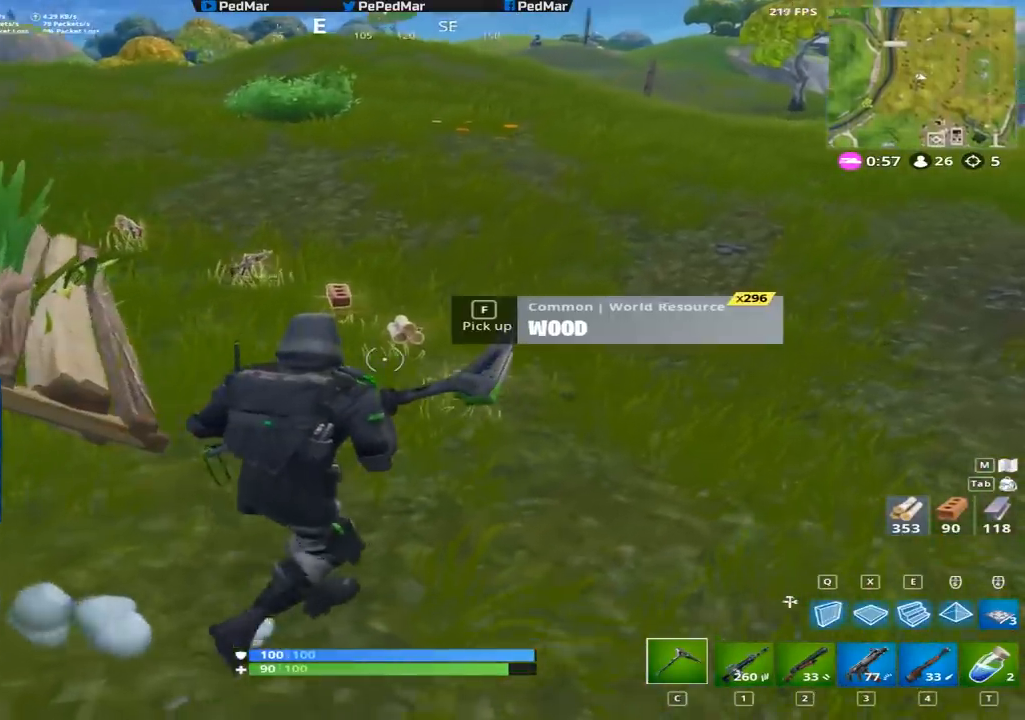
{"keys": ["d", "shift", "w"], "mouse": [], "events": []}
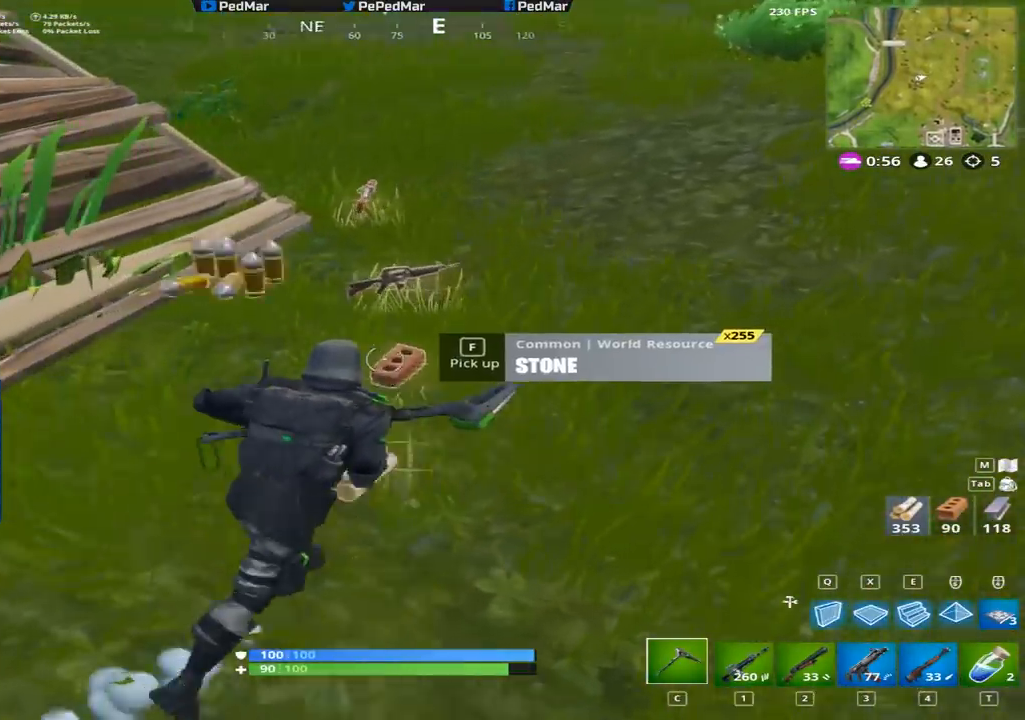
{"keys": ["d", "shift", "w"], "mouse": [], "events": []}
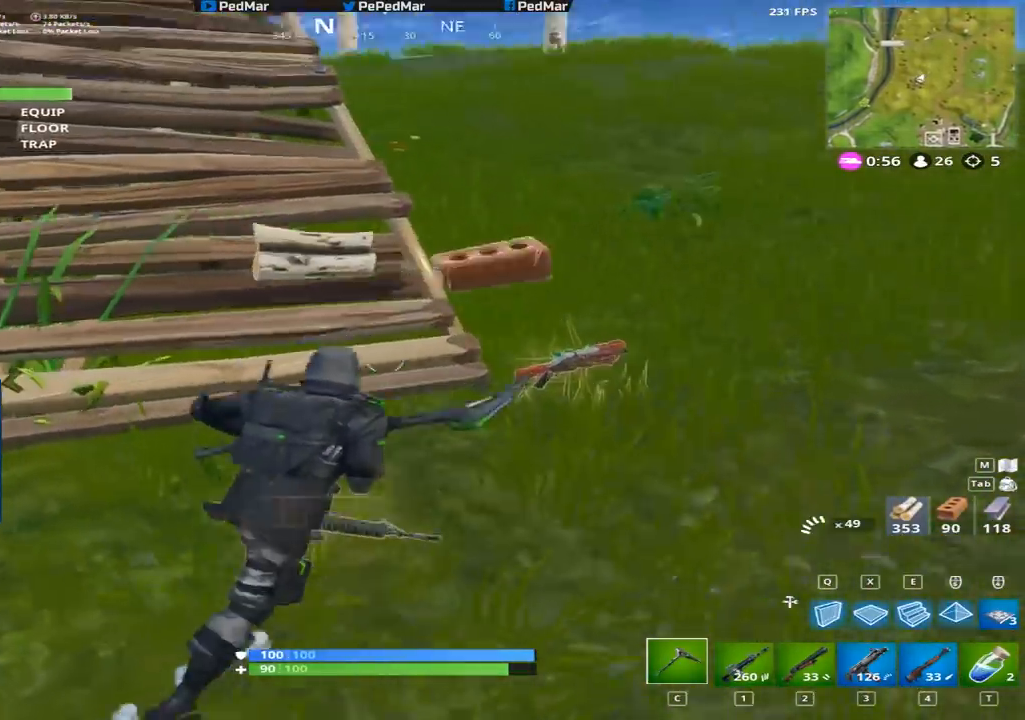
{"keys": ["a", "shift", "w"], "mouse": [], "events": [[33, "d", "up"], [100, "space", "down"], [184, "a", "down"], [267, "space", "up"]]}
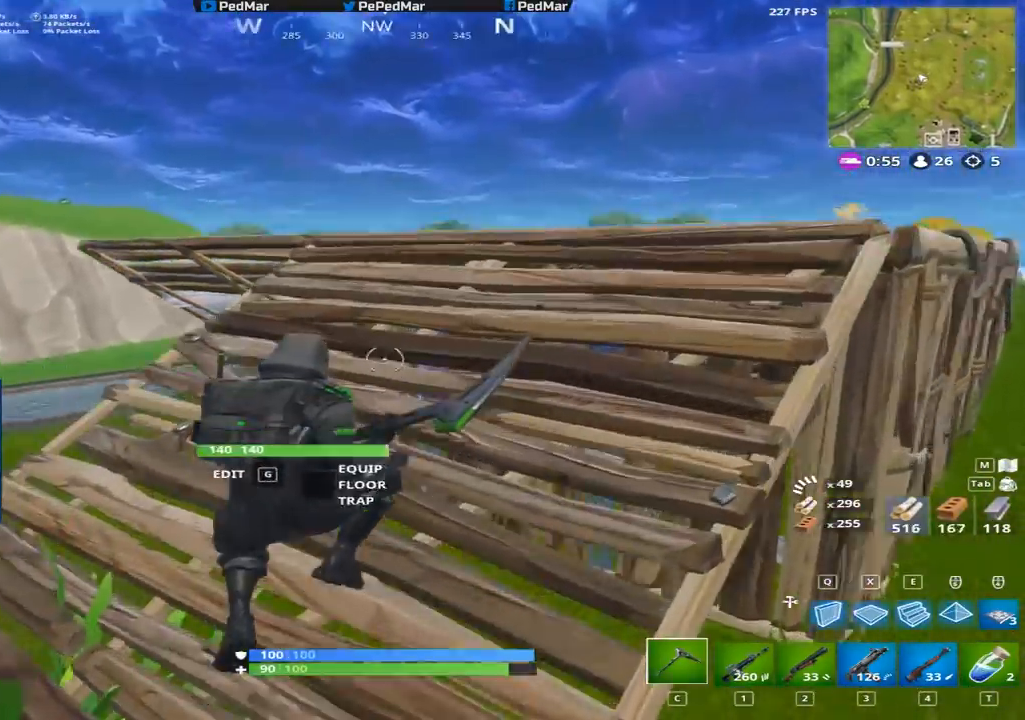
{"keys": ["d", "shift", "space"], "mouse": [], "events": [[133, "a", "up"], [233, "d", "down"], [383, "space", "down"], [467, "w", "up"]]}
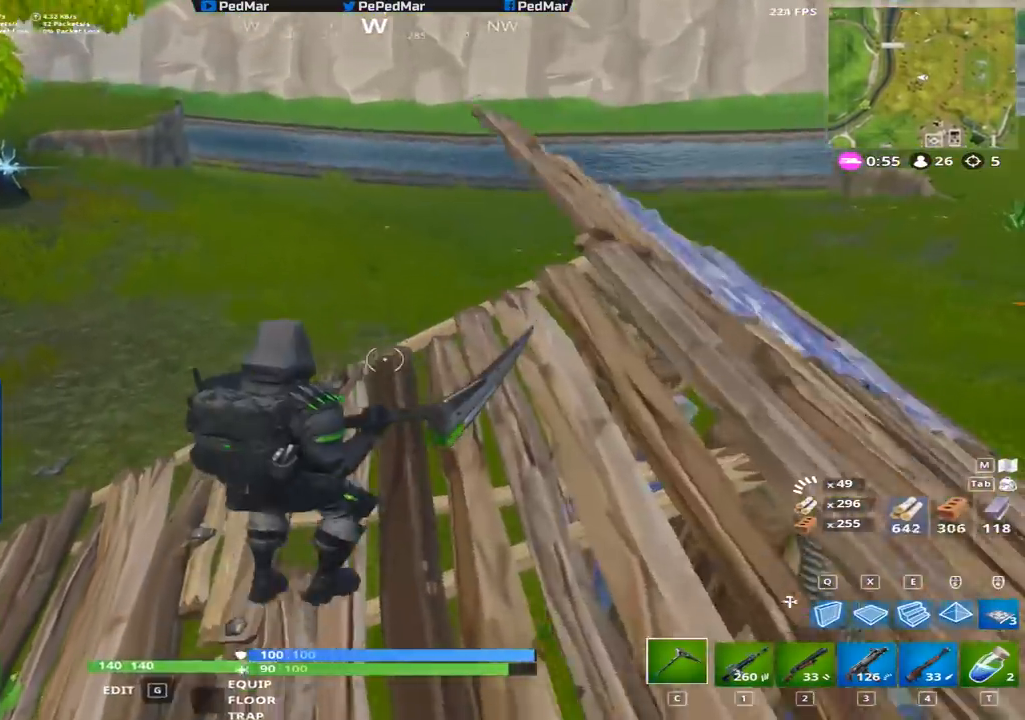
{"keys": ["a", "shift", "w"], "mouse": [], "events": [[83, "space", "up"], [300, "a", "down"], [334, "d", "up"], [450, "w", "down"]]}
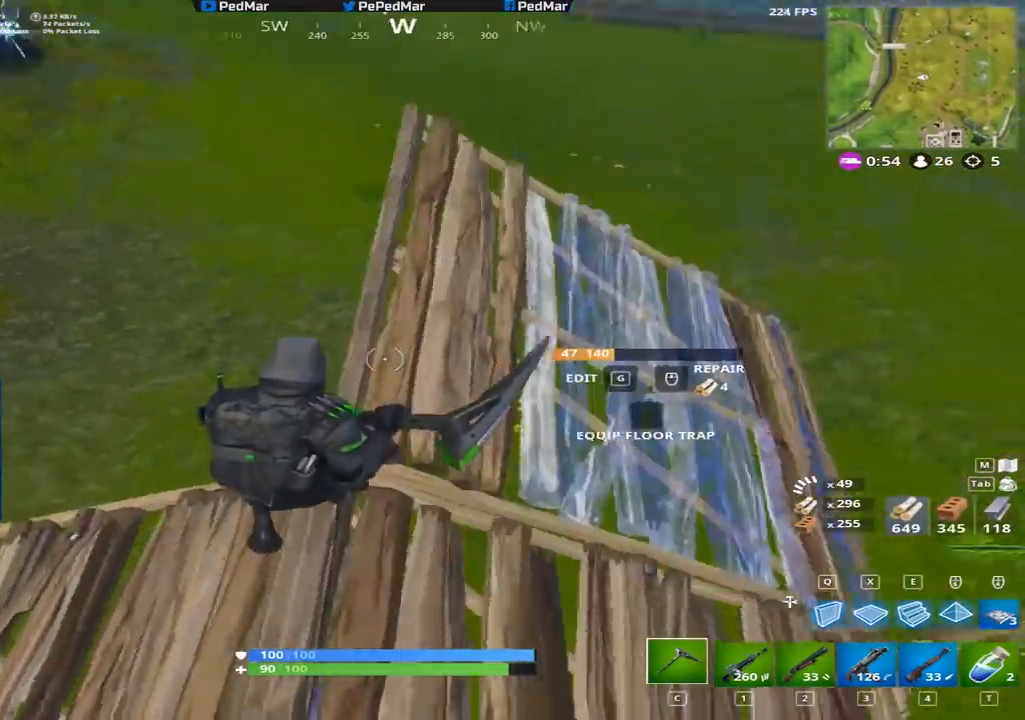
{"keys": ["shift", "space", "w"], "mouse": [], "events": [[50, "a", "up"], [483, "space", "down"]]}
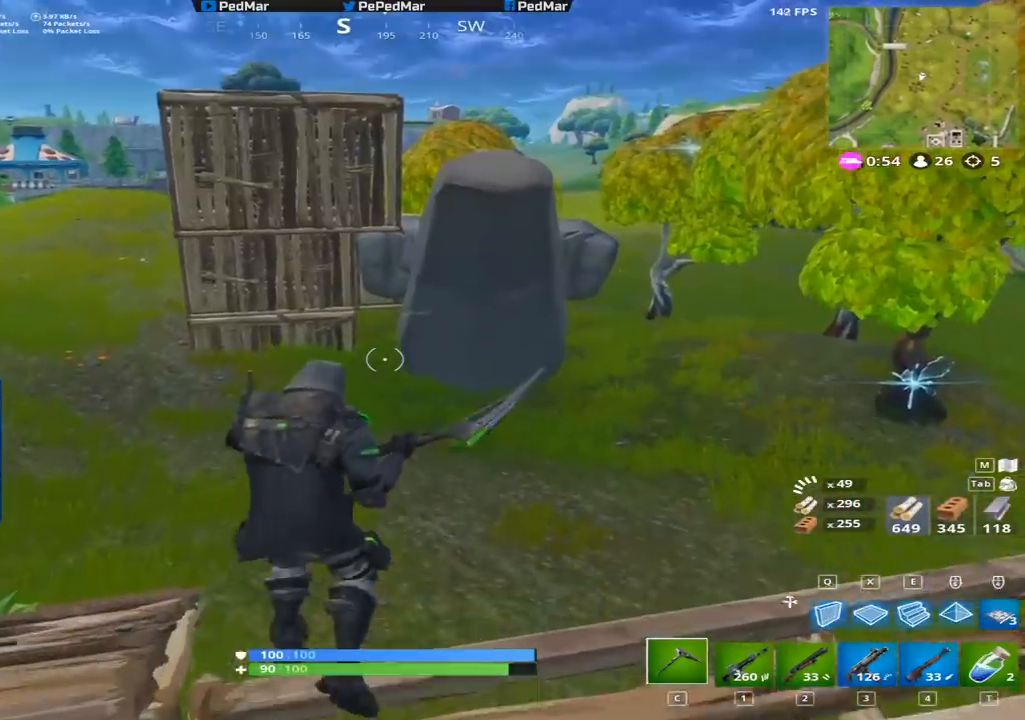
{"keys": ["d", "shift", "w"], "mouse": [], "events": [[167, "space", "up"], [184, "d", "down"]]}
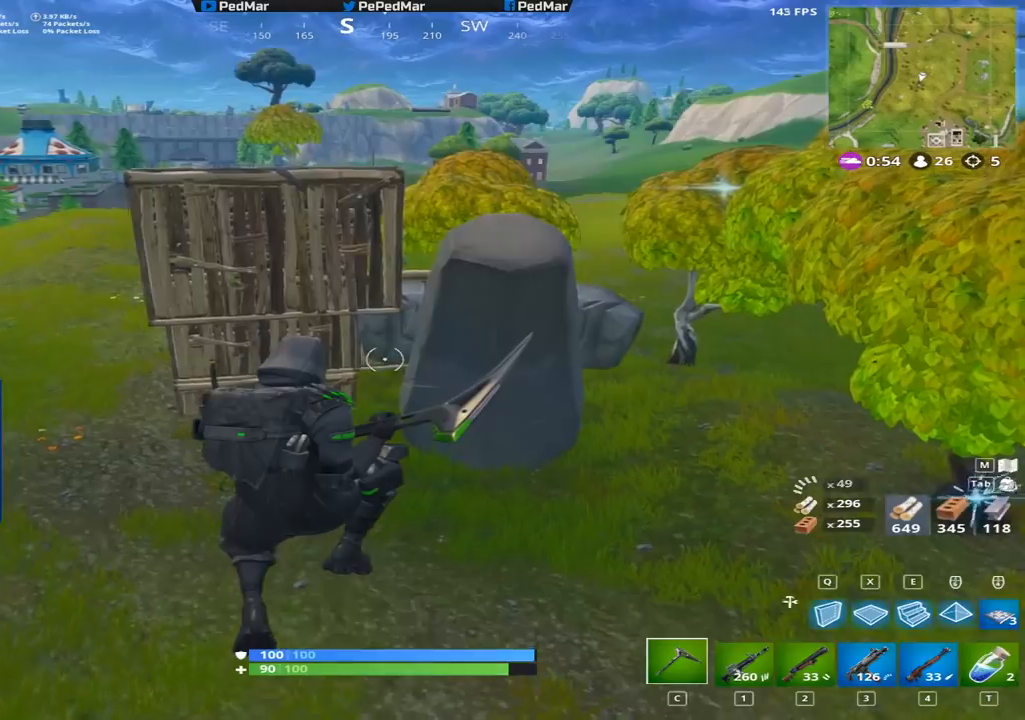
{"keys": ["d", "shift", "w"], "mouse": [], "events": []}
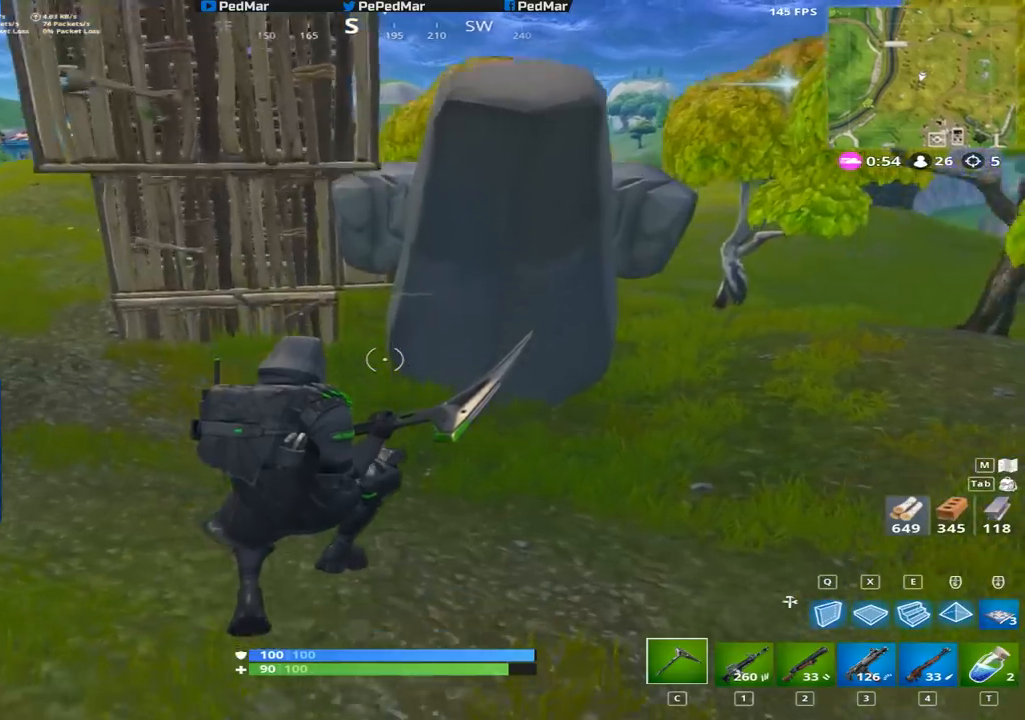
{"keys": ["d", "shift", "w"], "mouse": [], "events": []}
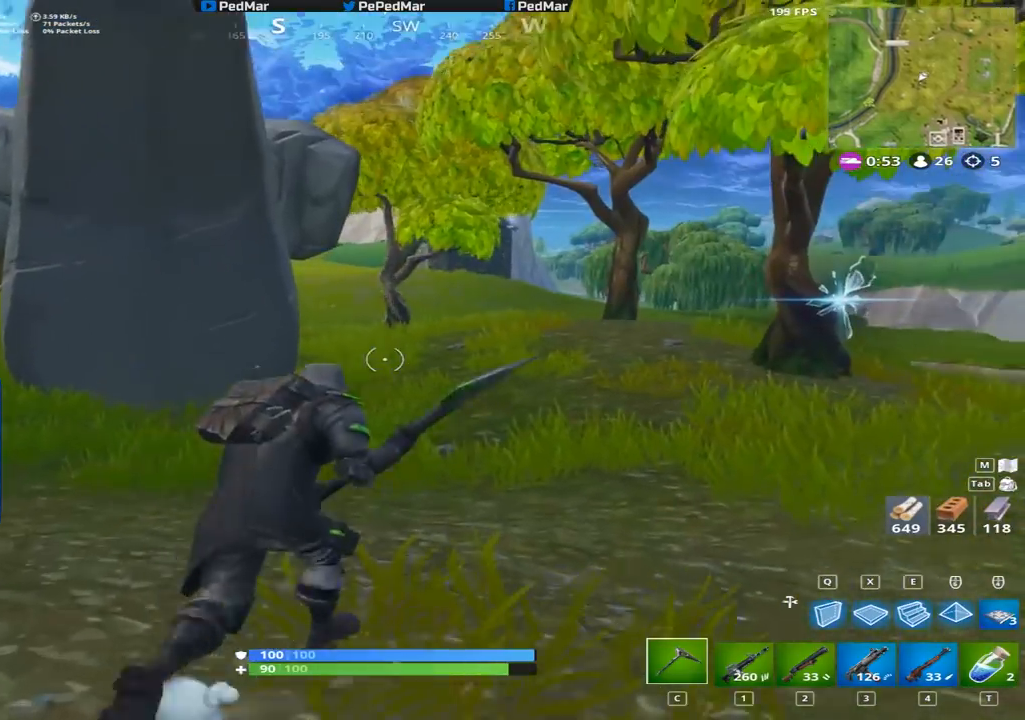
{"keys": ["d", "shift", "w"], "mouse": [], "events": [[16, "d", "up"], [150, "d", "down"]]}
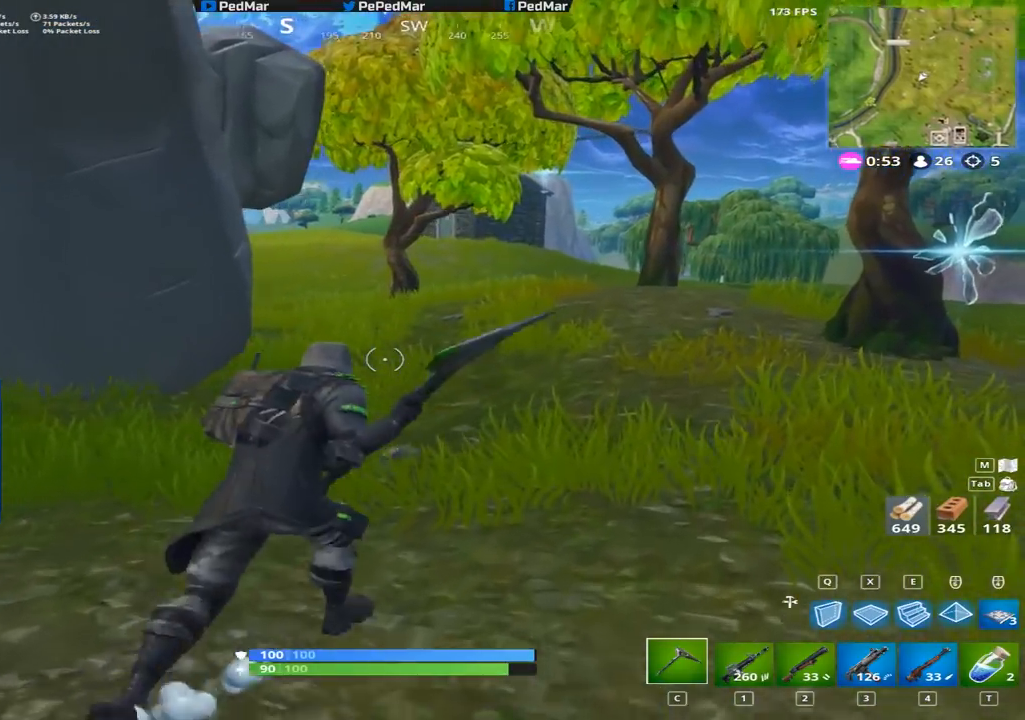
{"keys": ["d", "shift", "space", "w"], "mouse": [], "events": [[434, "space", "down"]]}
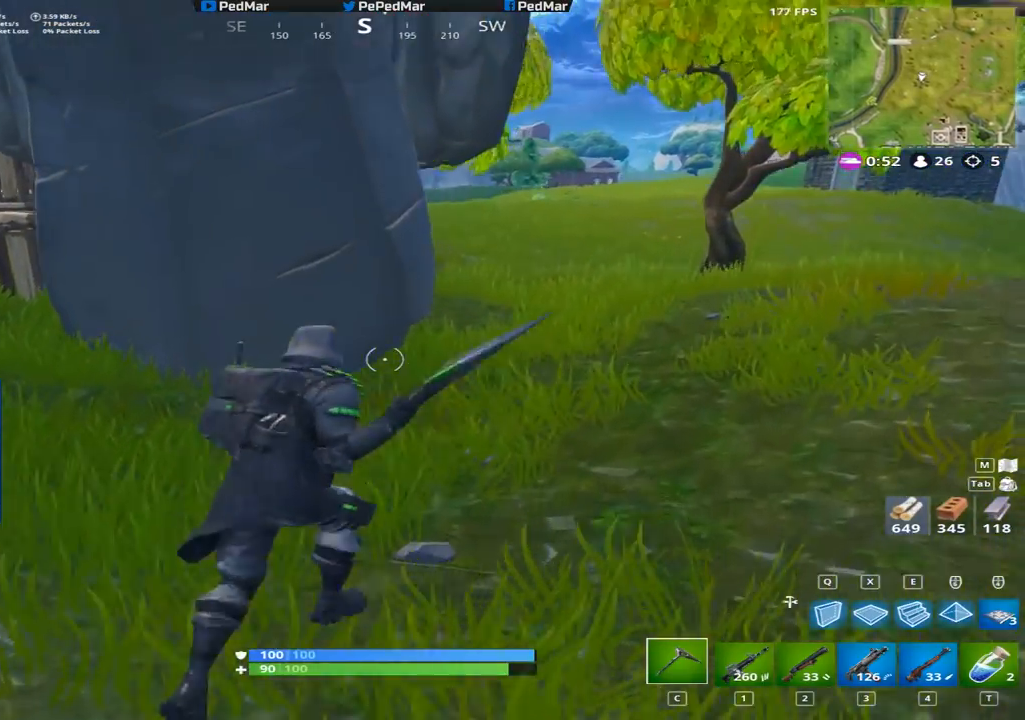
{"keys": ["shift", "w"], "mouse": [], "events": [[17, "space", "up"], [200, "d", "up"]]}
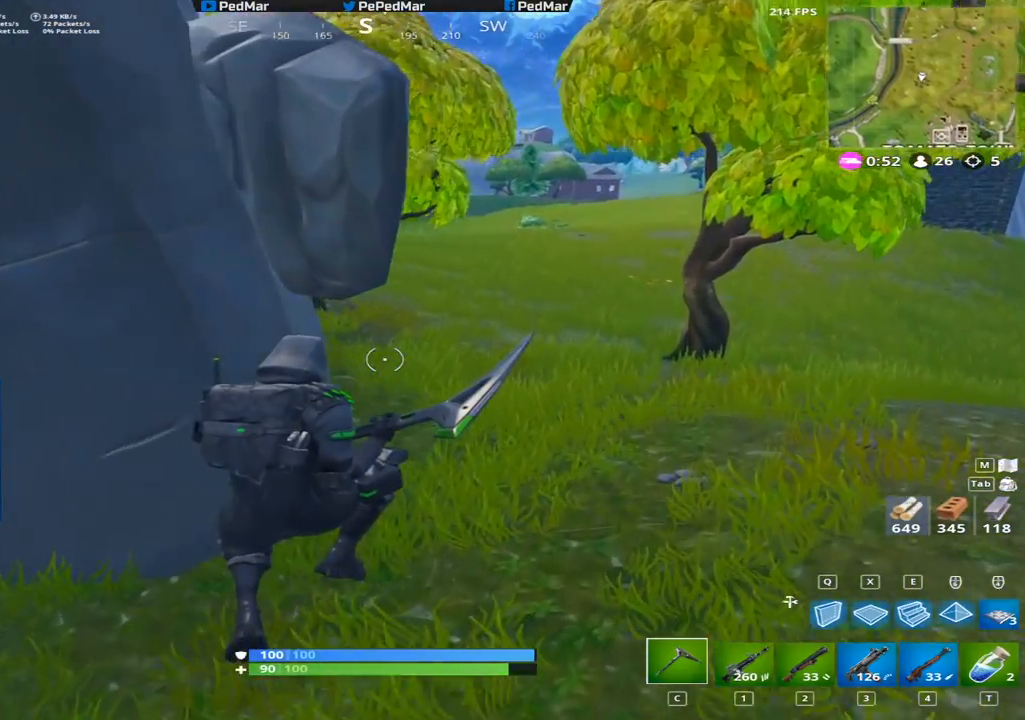
{"keys": ["d", "shift", "w"], "mouse": [], "events": [[184, "d", "down"]]}
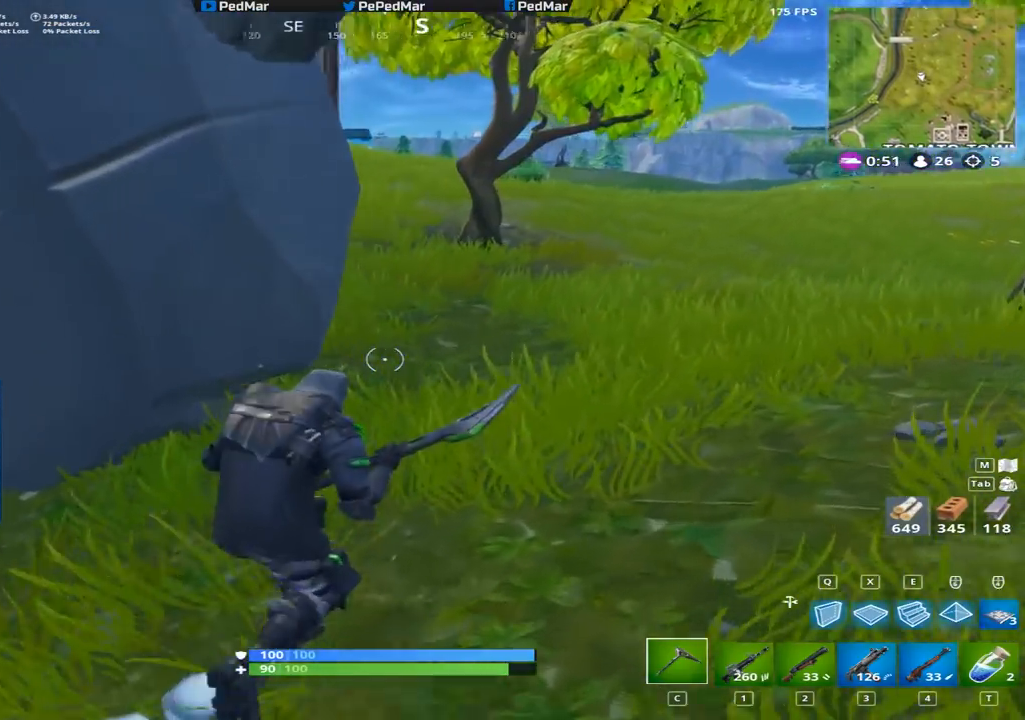
{"keys": ["a", "shift"], "mouse": ["left"], "events": [[334, "mouse_left", "down"], [367, "w", "up"], [450, "a", "down"], [450, "d", "up"]]}
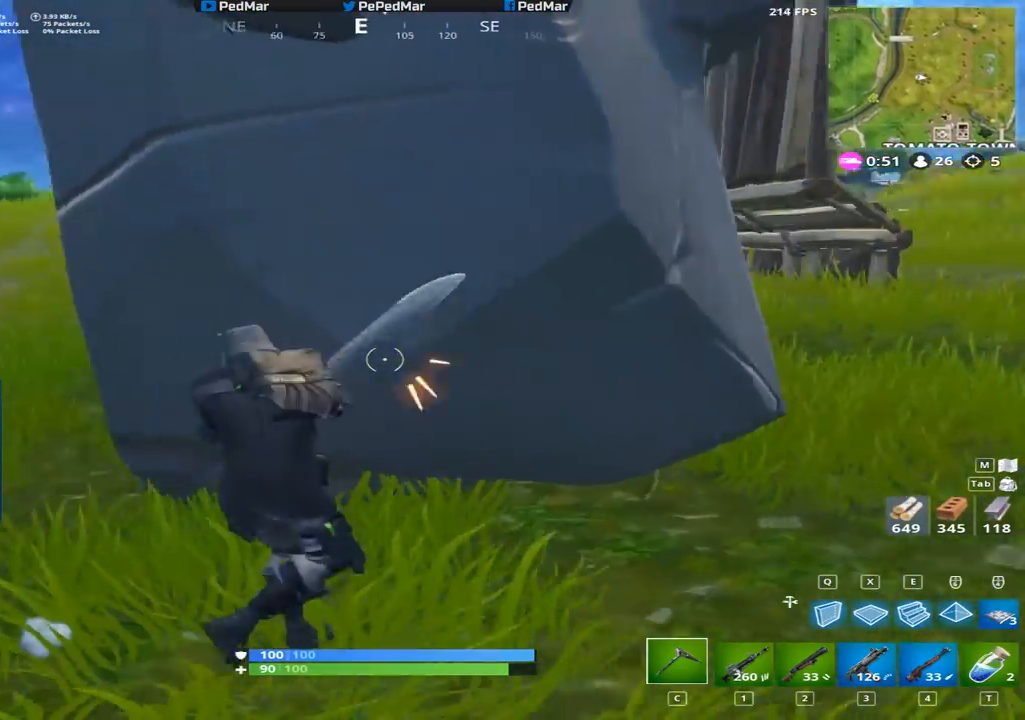
{"keys": ["a"], "mouse": ["left"], "events": [[134, "shift", "up"]]}
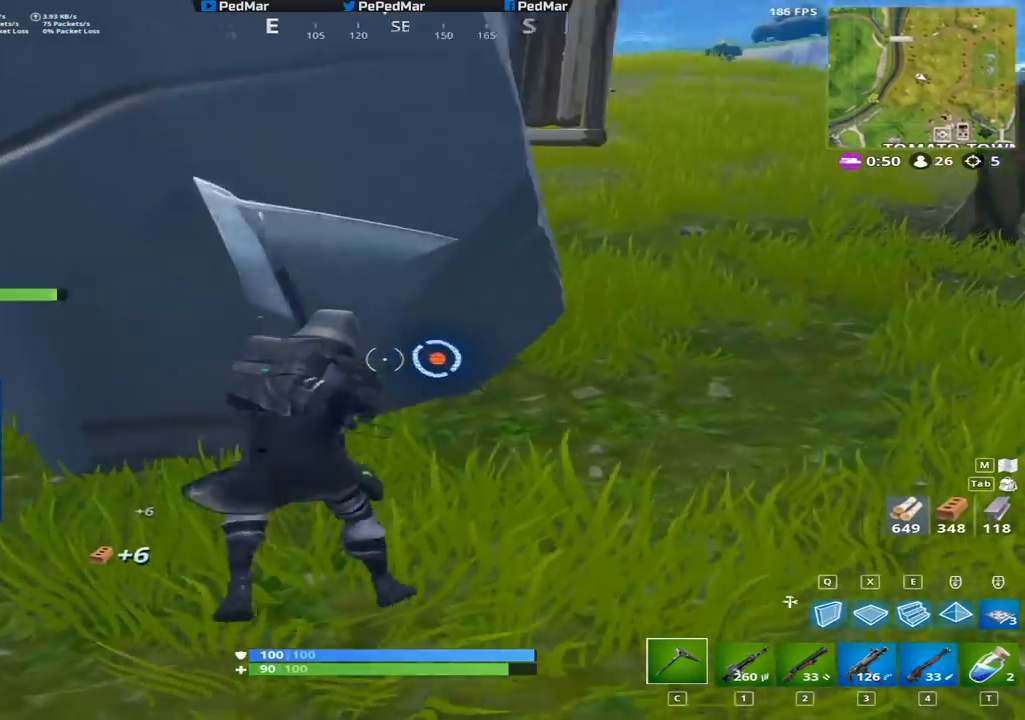
{"keys": ["d", "w"], "mouse": ["left"], "events": [[267, "a", "up"], [283, "d", "down"], [434, "w", "down"]]}
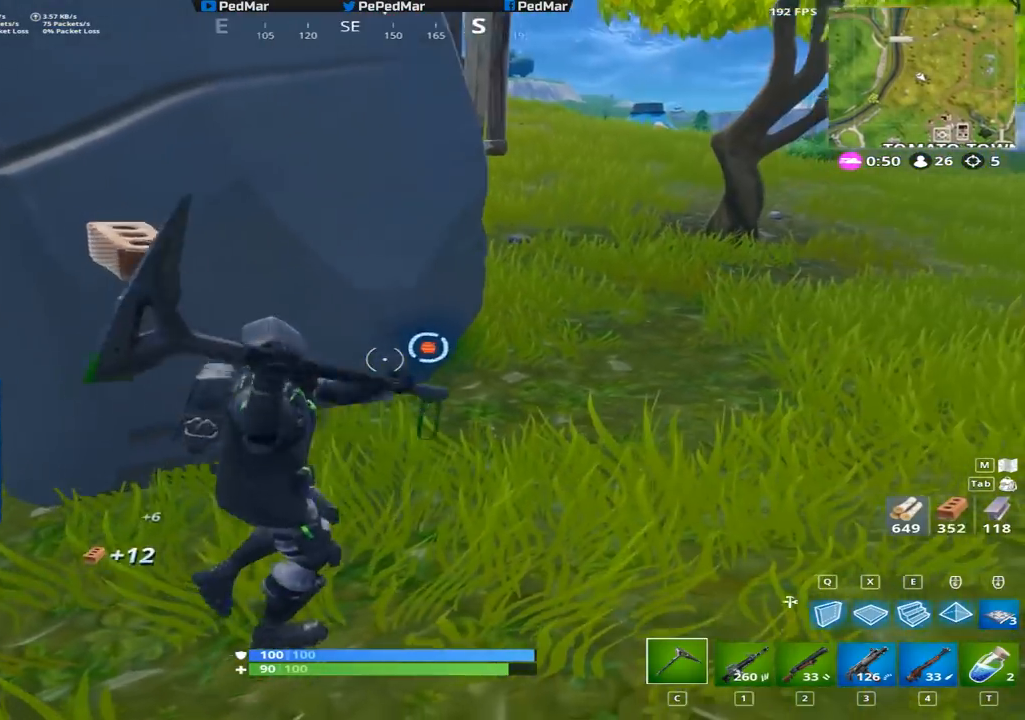
{"keys": ["a", "s"], "mouse": ["left"], "events": [[201, "w", "up"], [484, "s", "down"], [501, "a", "down"], [501, "d", "up"]]}
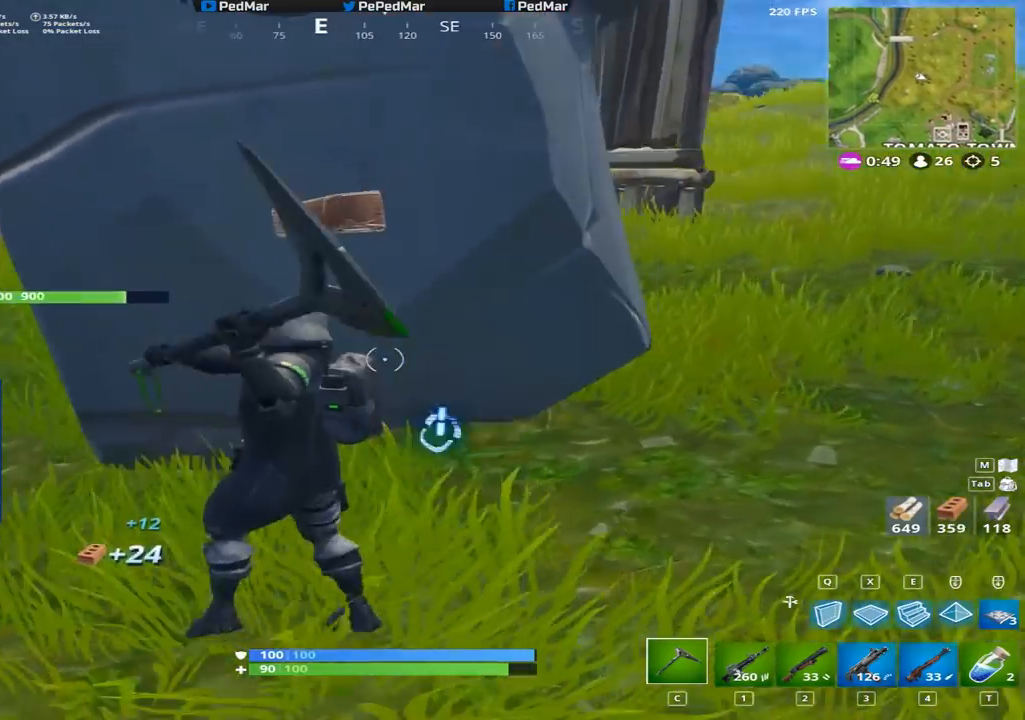
{"keys": ["a"], "mouse": ["left"], "events": [[283, "s", "up"]]}
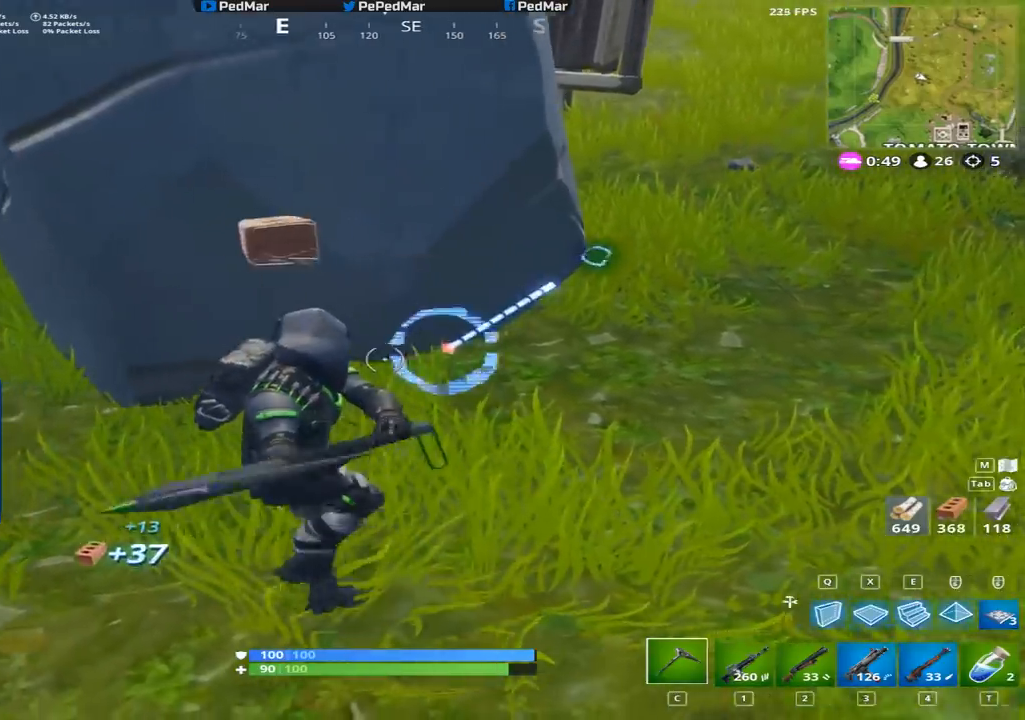
{"keys": ["d", "w"], "mouse": ["left"], "events": [[34, "a", "up"], [34, "d", "down"], [301, "w", "down"]]}
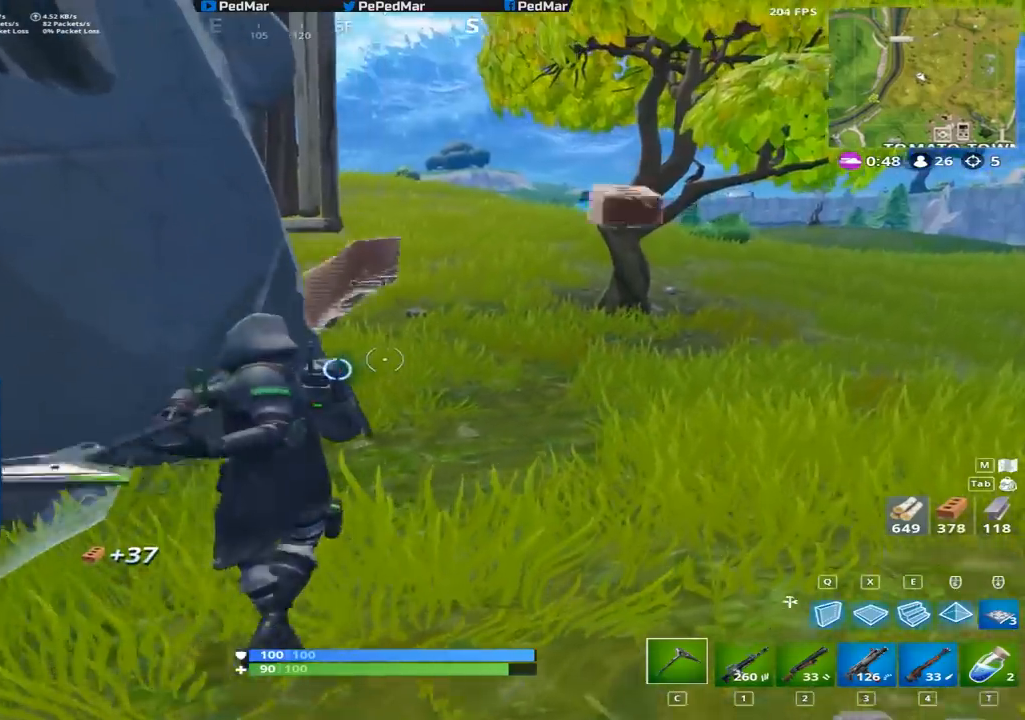
{"keys": ["d", "w"], "mouse": ["left"], "events": []}
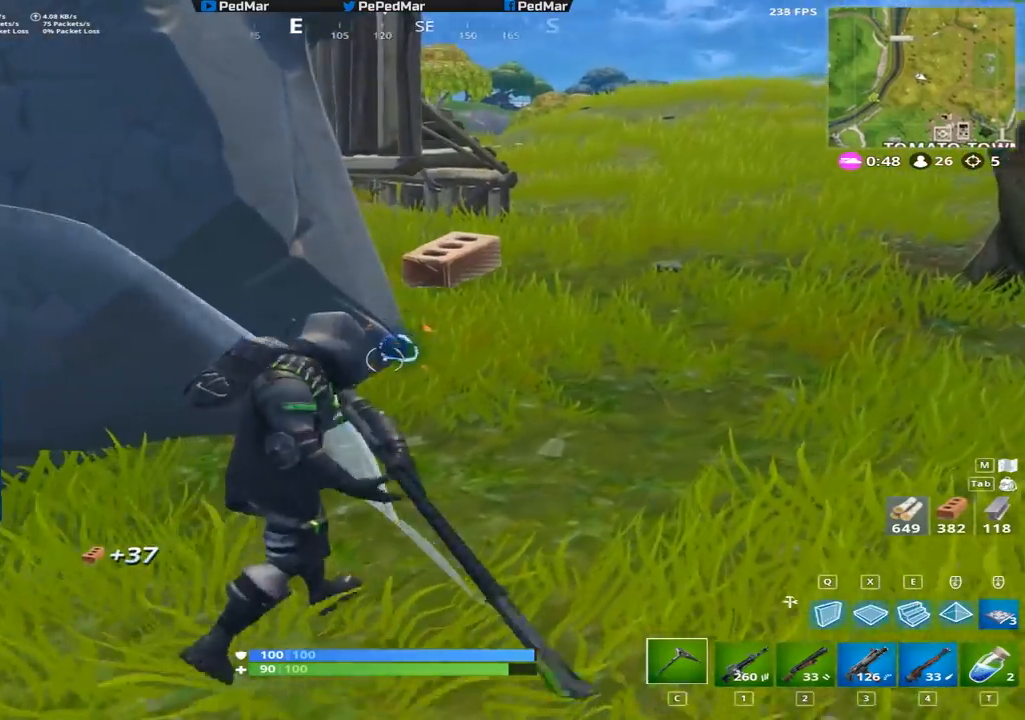
{"keys": ["a"], "mouse": ["left"], "events": [[201, "w", "up"], [401, "a", "down"], [434, "d", "up"]]}
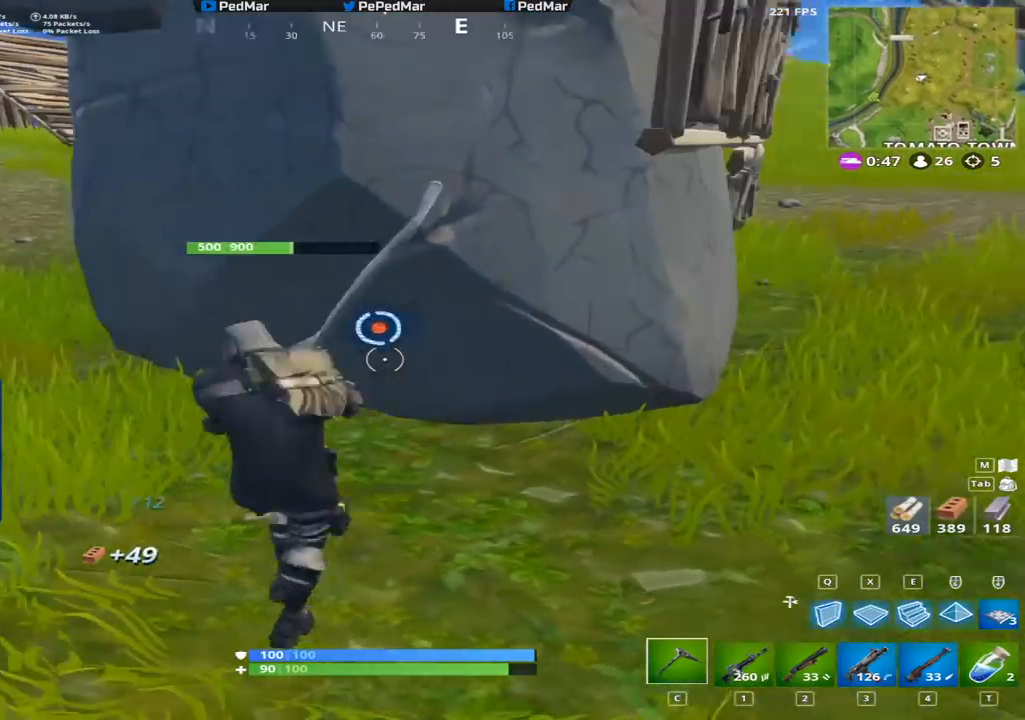
{"keys": ["a"], "mouse": ["left"], "events": []}
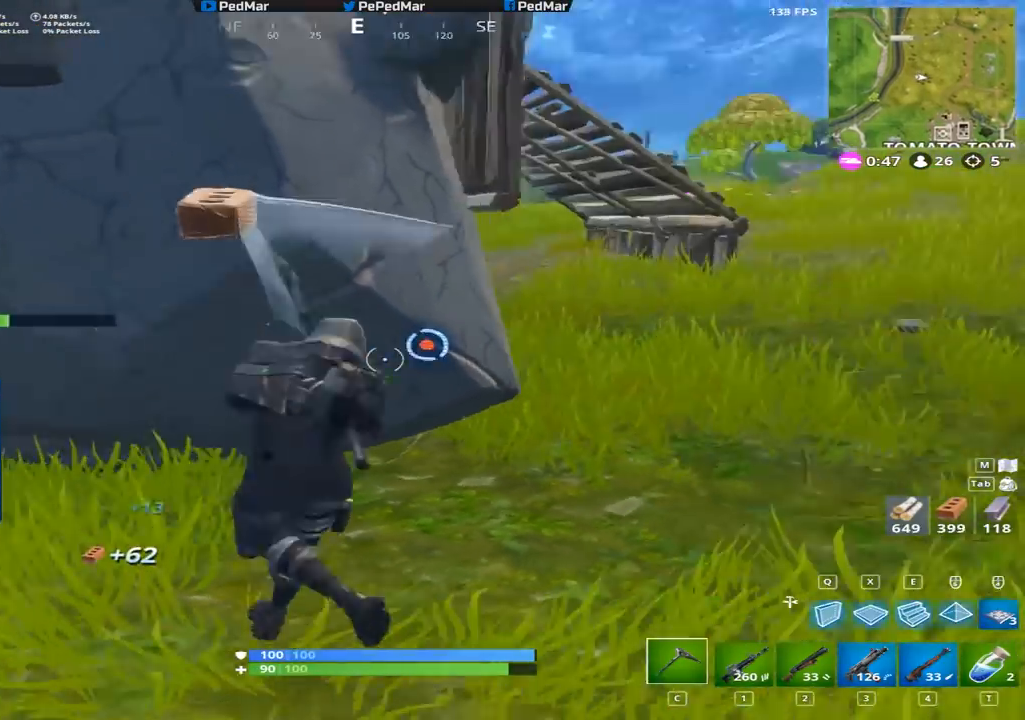
{"keys": ["d"], "mouse": ["left"], "events": [[84, "a", "up"], [100, "d", "down"]]}
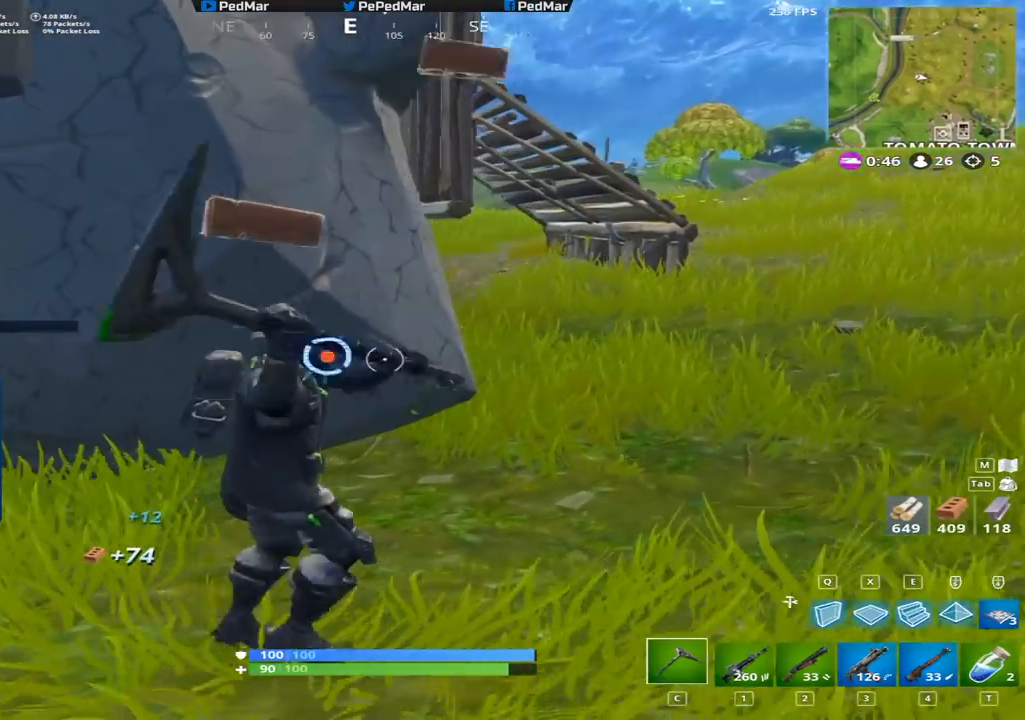
{"keys": ["d"], "mouse": ["left"], "events": [[17, "a", "down"], [50, "d", "up"], [417, "a", "up"], [417, "d", "down"]]}